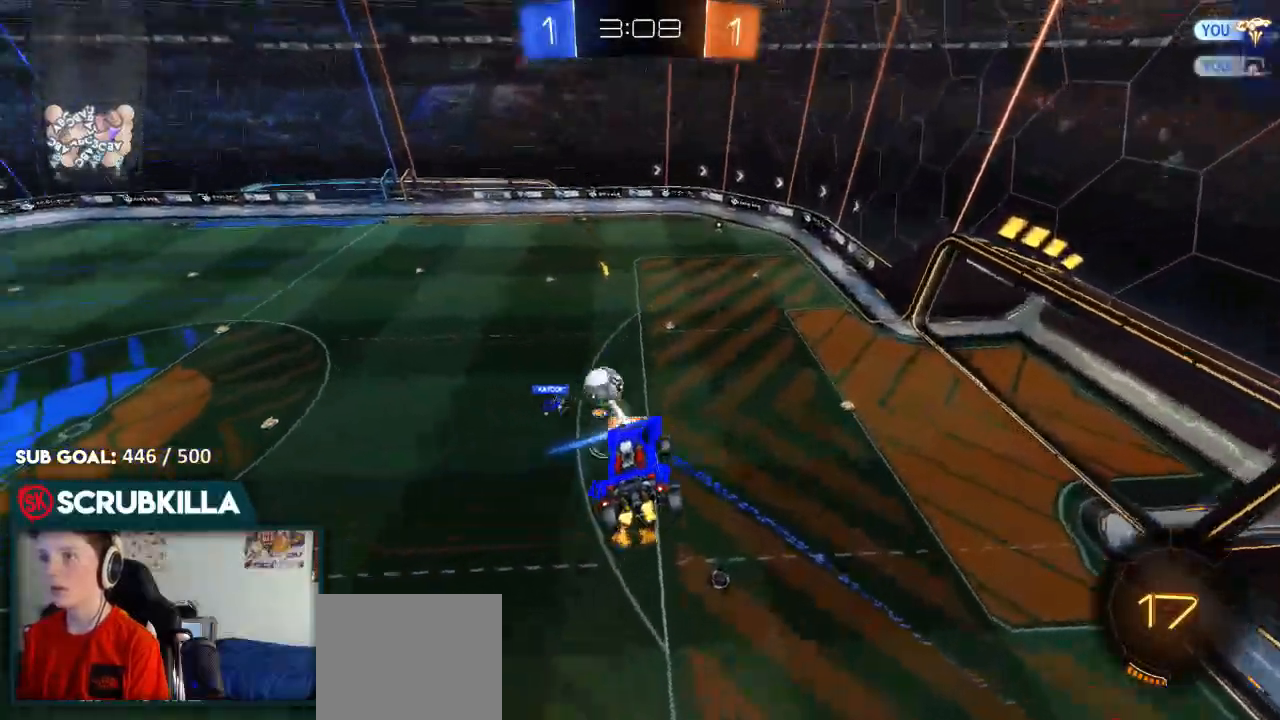
Gameplay with a controller (Xbox layout); each line is a JSON object with the inputs held at the frame after it. "events" lists button and stick changes between this image and that frame as [ms after this image, input, new state], when the widget could be followed in between.
{"buttons": ["B", "R2"], "left_stick": "center", "right_stick": "center", "events": [[217, "B", "down"], [283, "Y", "down"], [367, "Y", "up"]]}
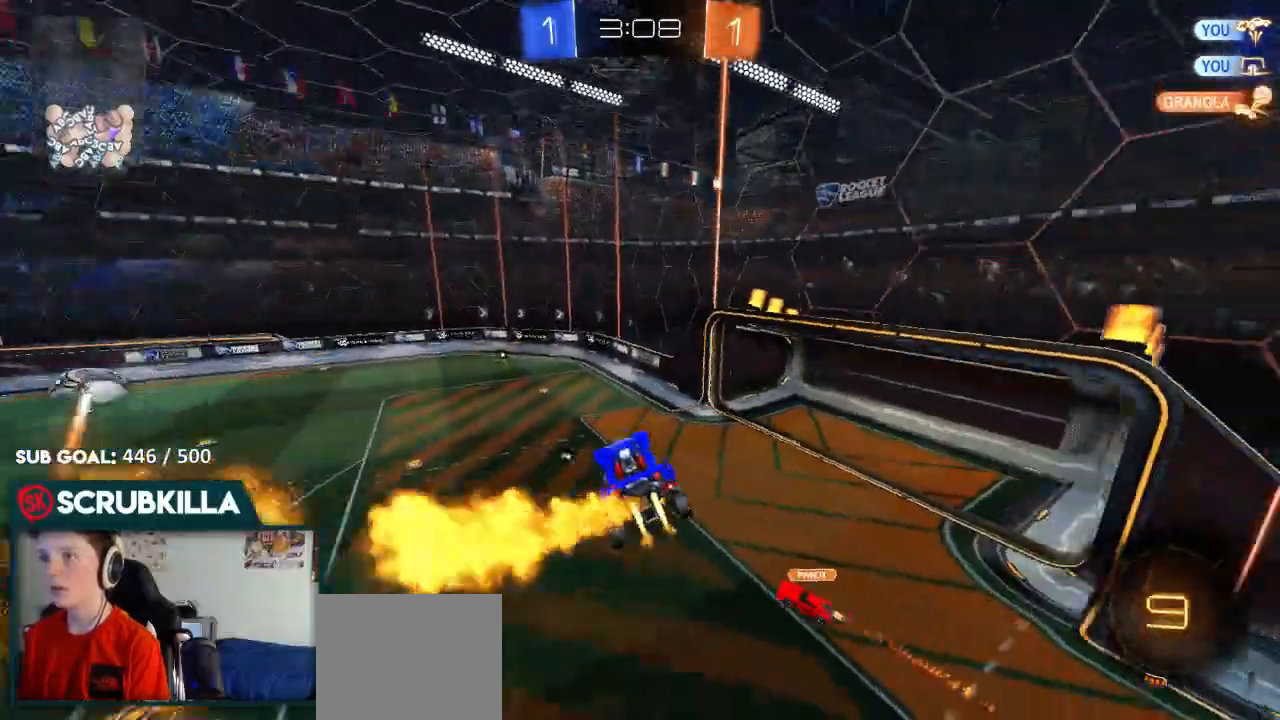
{"buttons": ["Y", "R2"], "left_stick": "left", "right_stick": "center", "events": [[267, "B", "up"], [500, "Y", "down"], [500, "left_stick", "left"]]}
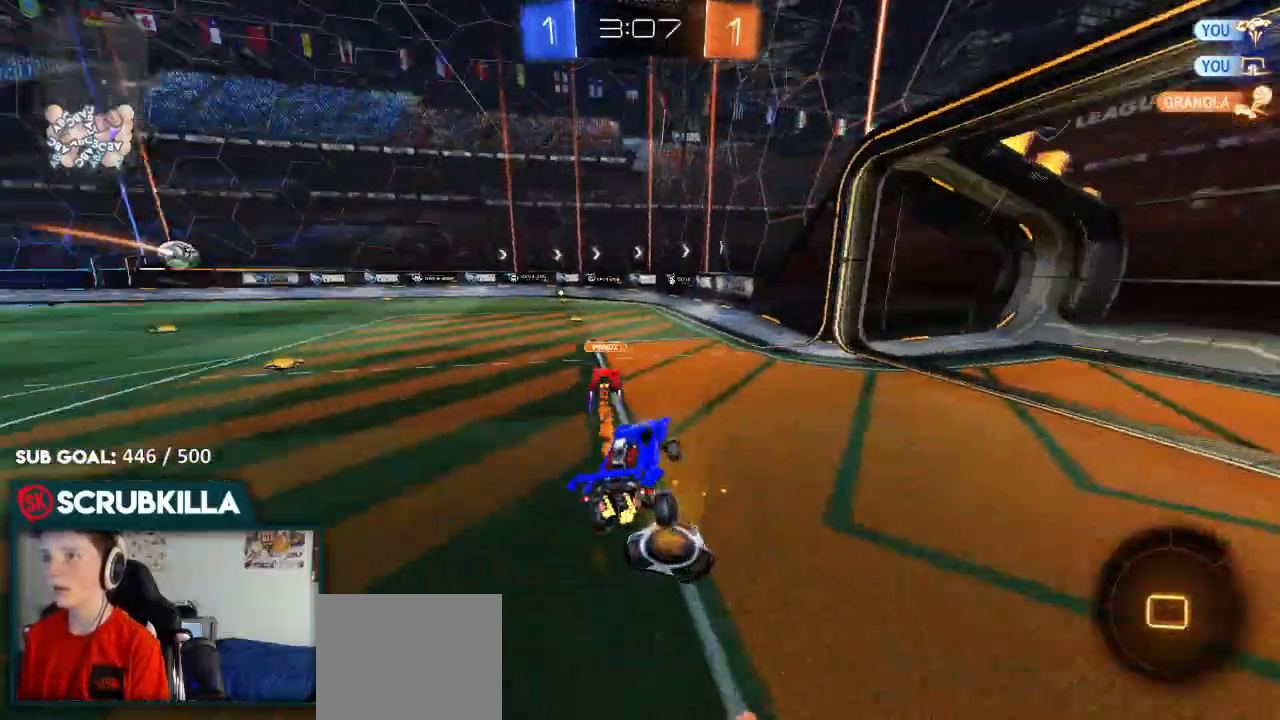
{"buttons": ["R2"], "left_stick": "center", "right_stick": "center", "events": [[67, "Y", "up"], [150, "B", "down"], [433, "B", "up"], [483, "left_stick", "center"]]}
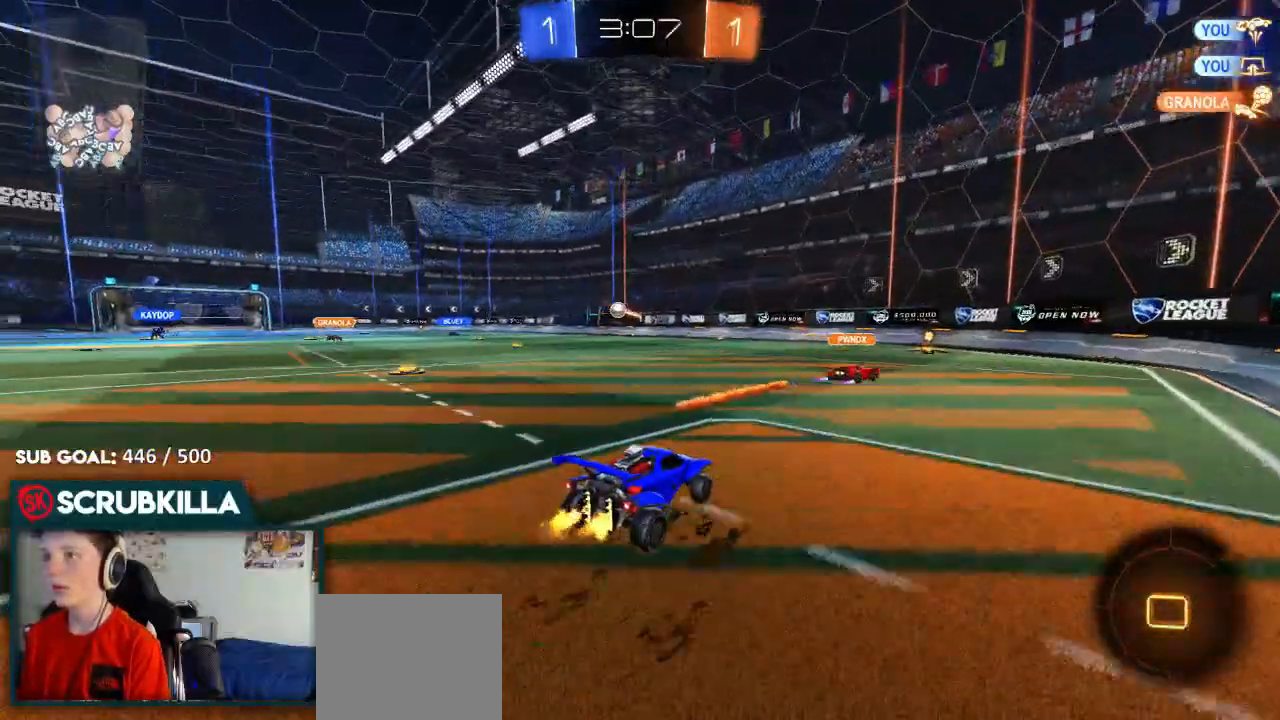
{"buttons": ["R2"], "left_stick": "left", "right_stick": "center", "events": [[233, "left_stick", "down-left"], [317, "left_stick", "left"]]}
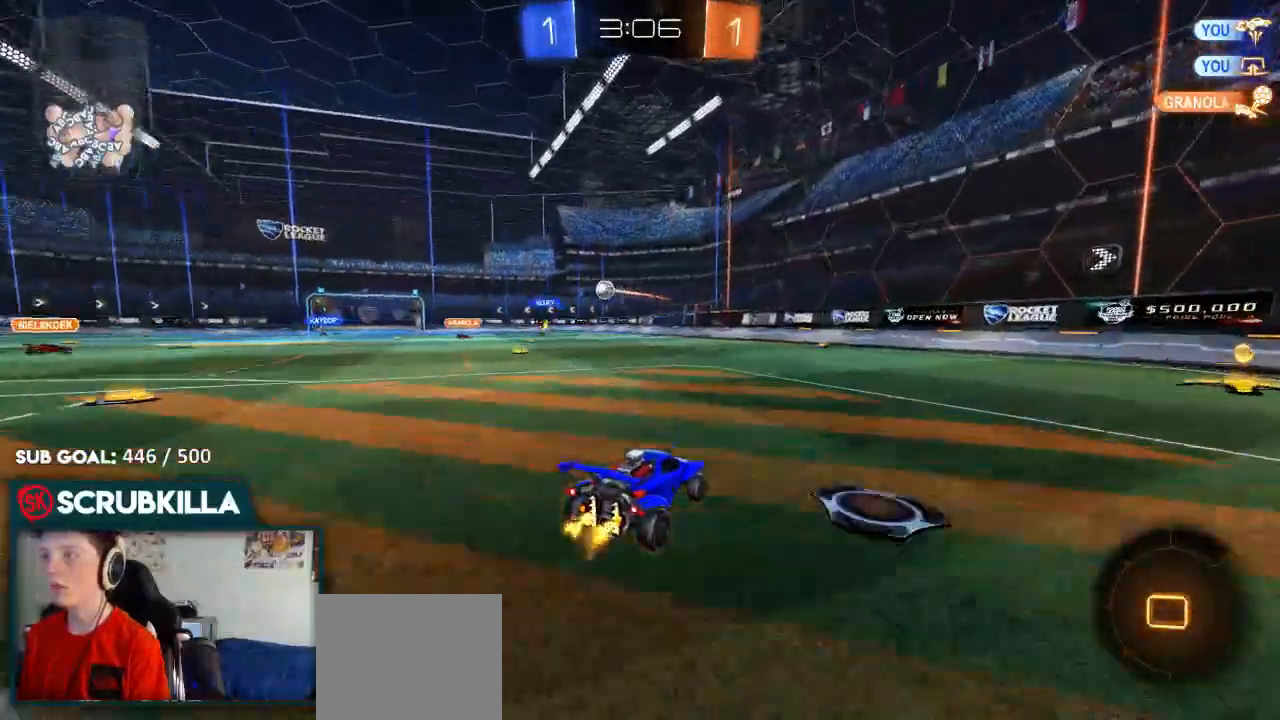
{"buttons": ["A", "R2"], "left_stick": "up-left", "right_stick": "center", "events": [[217, "A", "down"], [217, "left_stick", "center"], [317, "A", "up"], [317, "left_stick", "up-left"], [383, "A", "down"]]}
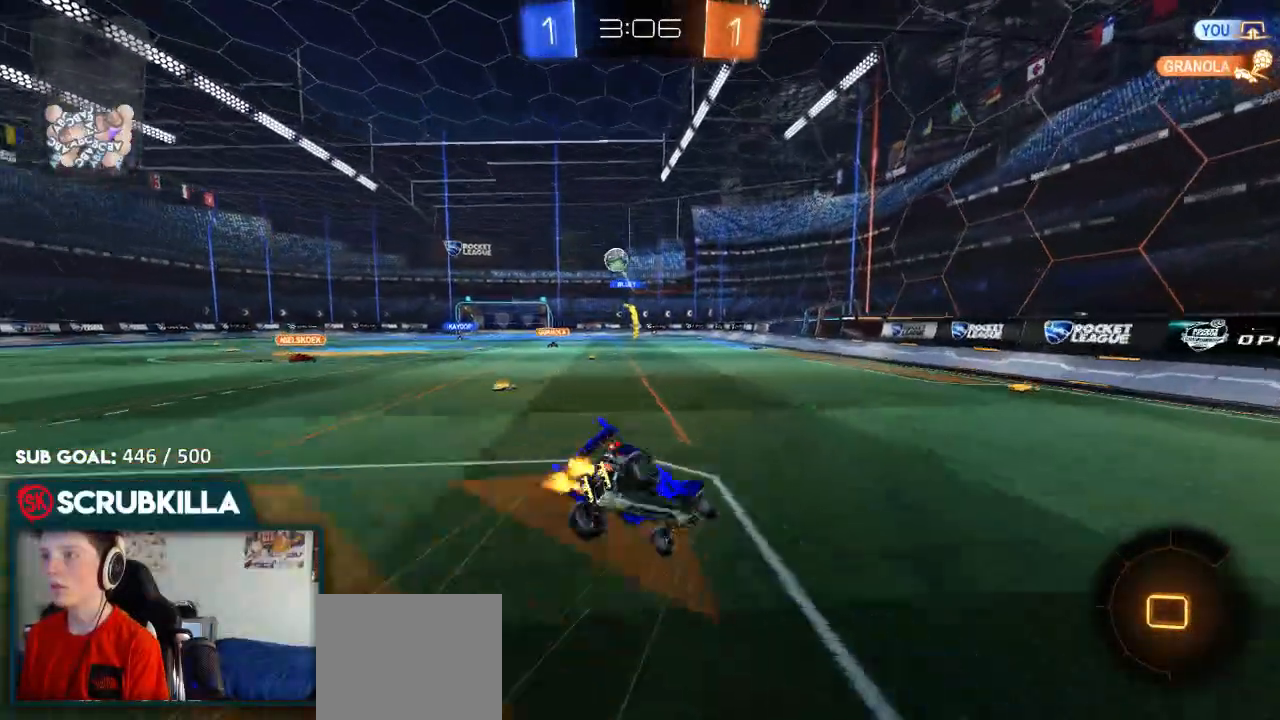
{"buttons": ["Y", "R2"], "left_stick": "left", "right_stick": "center", "events": [[17, "A", "up"], [83, "left_stick", "center"], [400, "Y", "down"], [417, "left_stick", "left"]]}
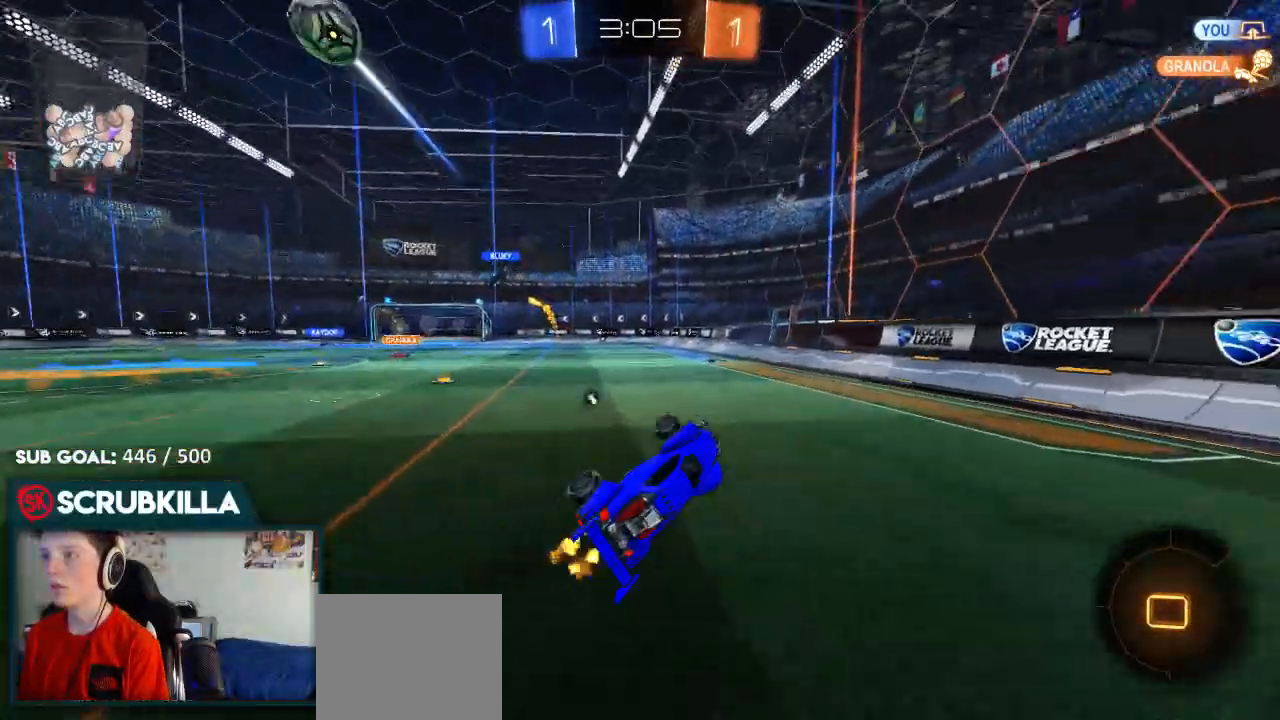
{"buttons": ["R2"], "left_stick": "up", "right_stick": "center", "events": [[50, "Y", "up"], [233, "left_stick", "up"]]}
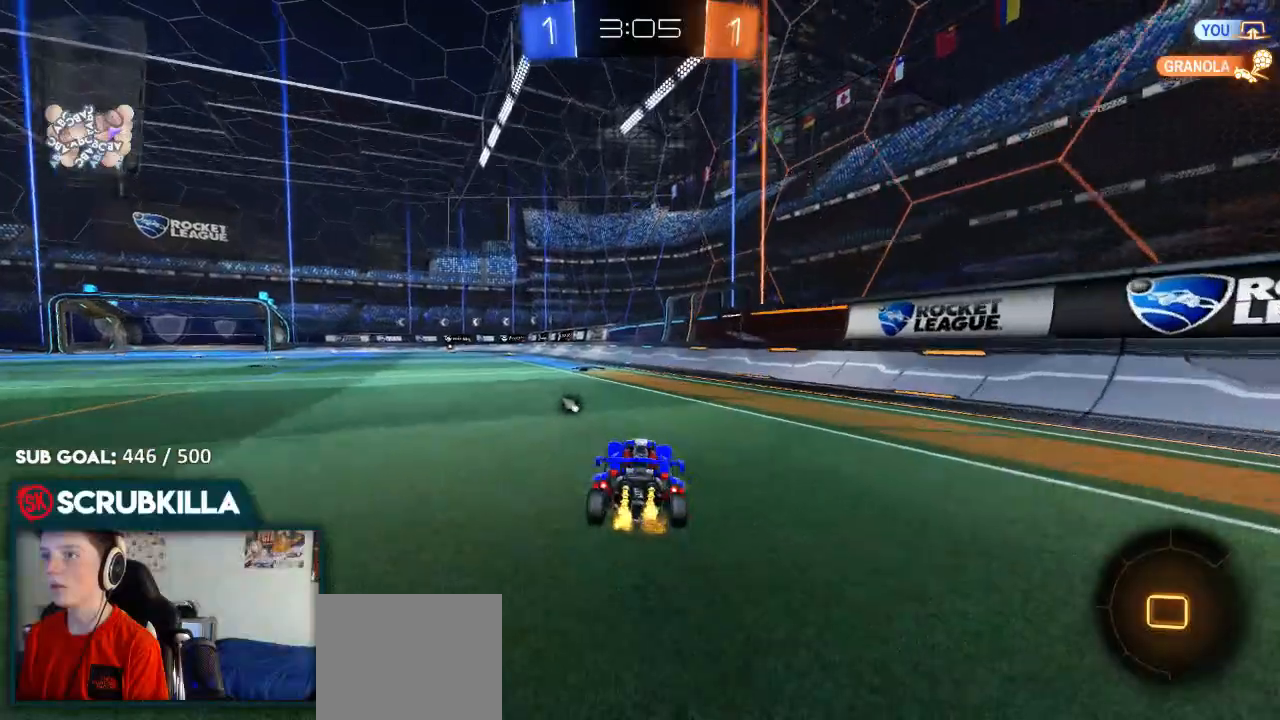
{"buttons": ["R2"], "left_stick": "down-left", "right_stick": "center", "events": [[17, "left_stick", "left"], [83, "Y", "down"], [183, "Y", "up"], [183, "left_stick", "center"], [383, "left_stick", "left"], [500, "left_stick", "down-left"]]}
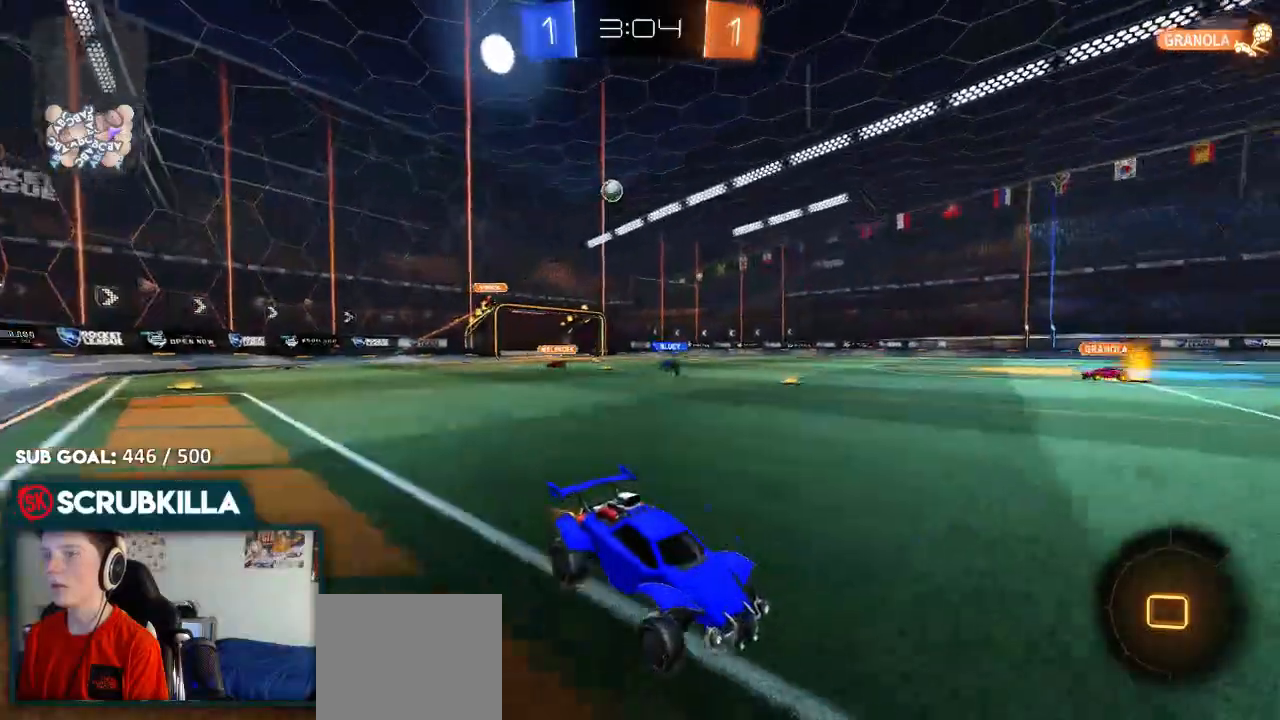
{"buttons": ["R2"], "left_stick": "up", "right_stick": "center", "events": [[183, "left_stick", "center"], [250, "A", "down"], [250, "left_stick", "up"], [467, "A", "up"]]}
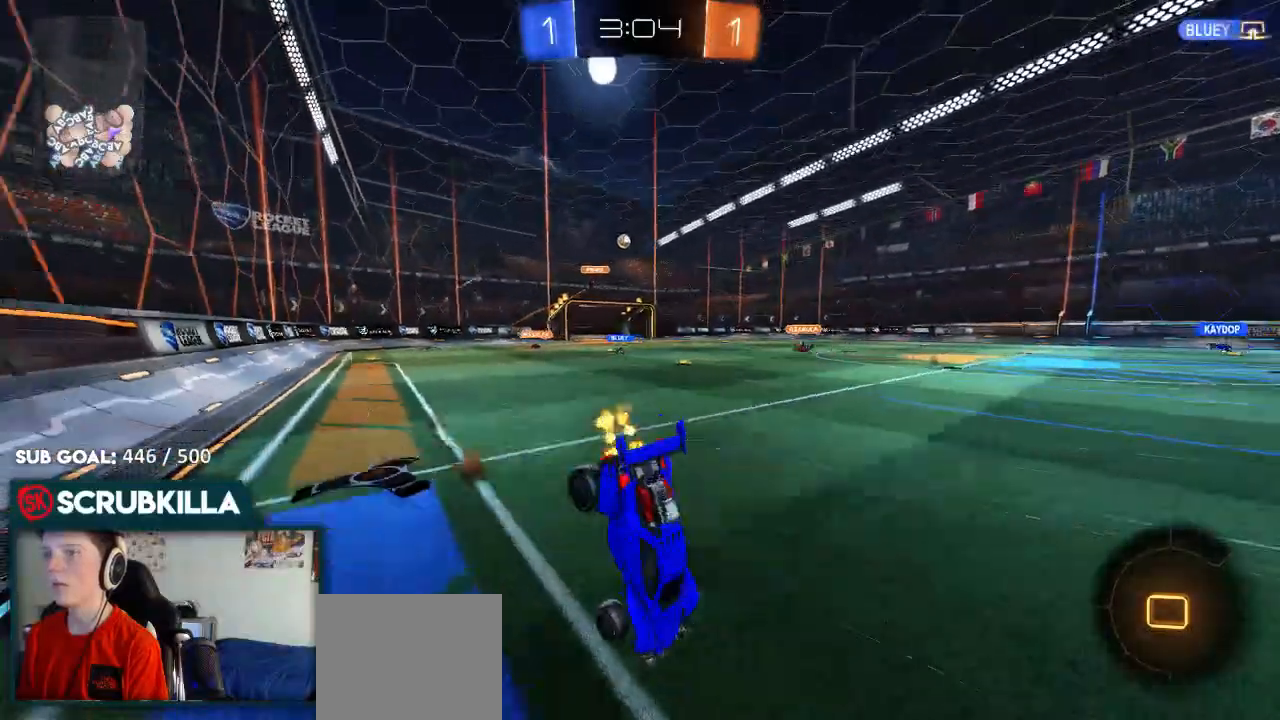
{"buttons": ["R2"], "left_stick": "center", "right_stick": "center", "events": [[33, "left_stick", "center"], [100, "Y", "down"], [183, "Y", "up"]]}
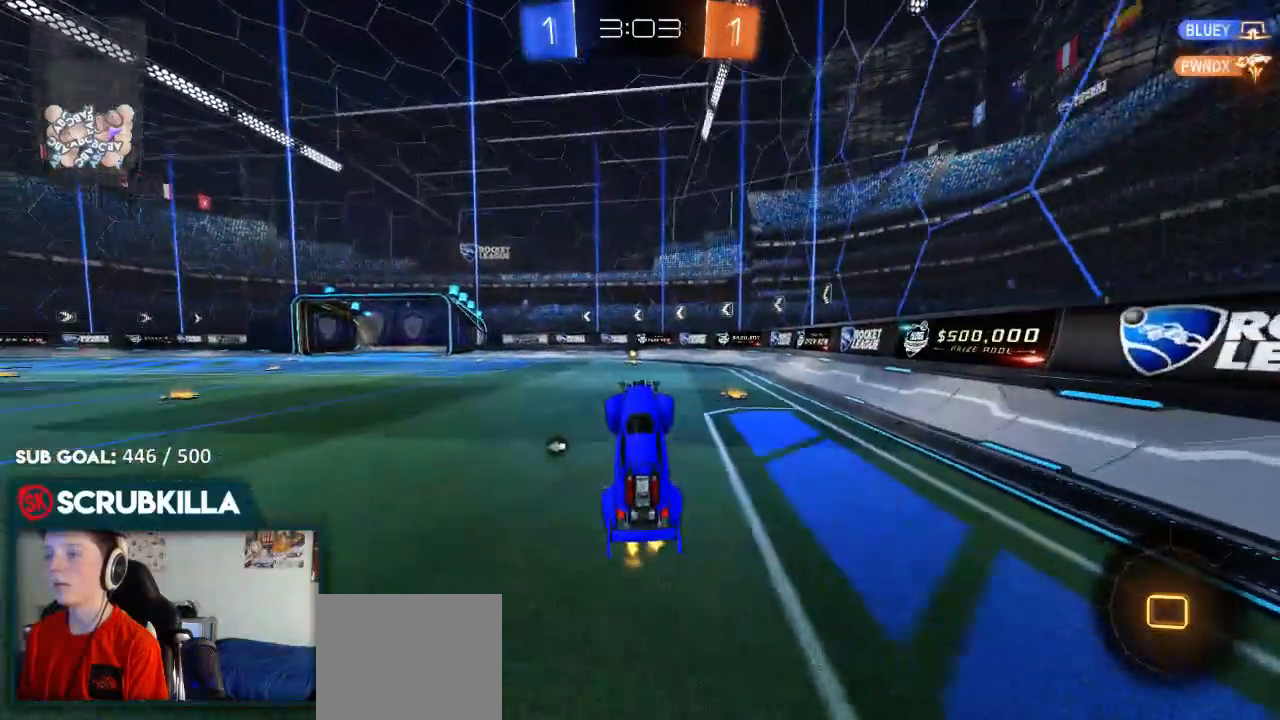
{"buttons": ["R2"], "left_stick": "center", "right_stick": "center", "events": [[83, "L1", "down"], [217, "L1", "up"], [317, "Y", "down"], [500, "Y", "up"]]}
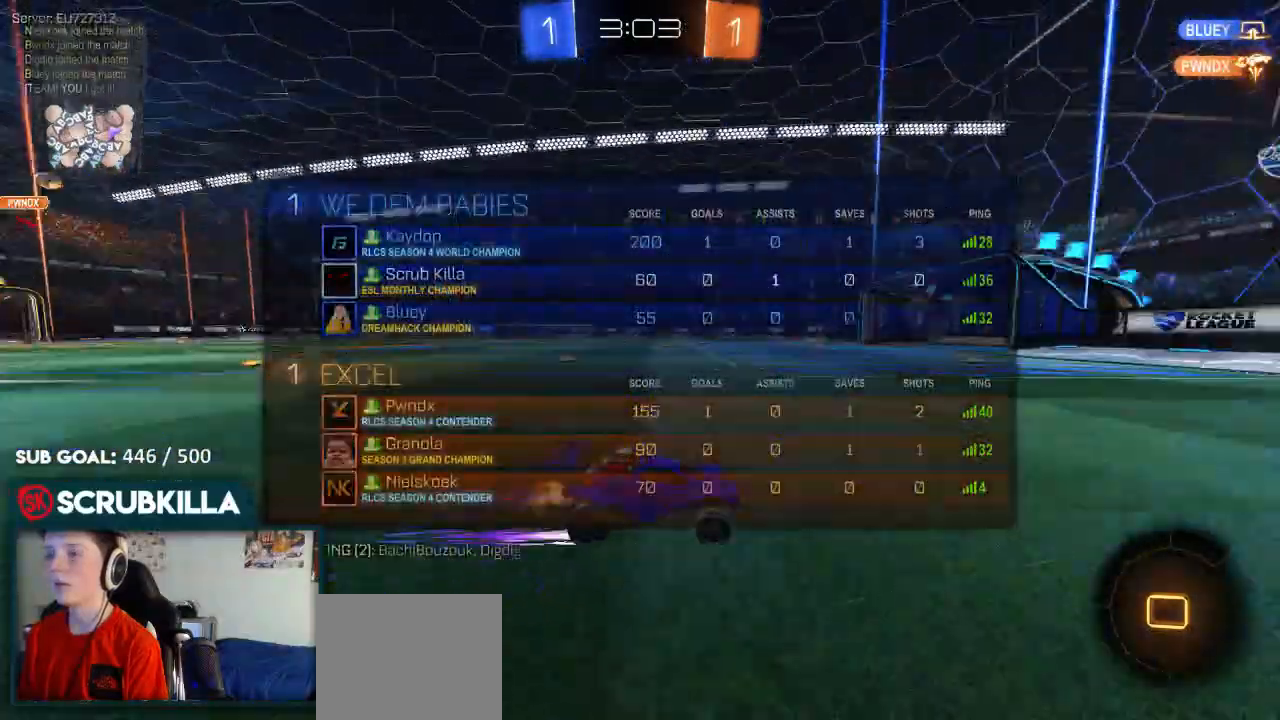
{"buttons": ["R2"], "left_stick": "left", "right_stick": "center", "events": [[150, "left_stick", "left"], [233, "X", "down"], [483, "X", "up"]]}
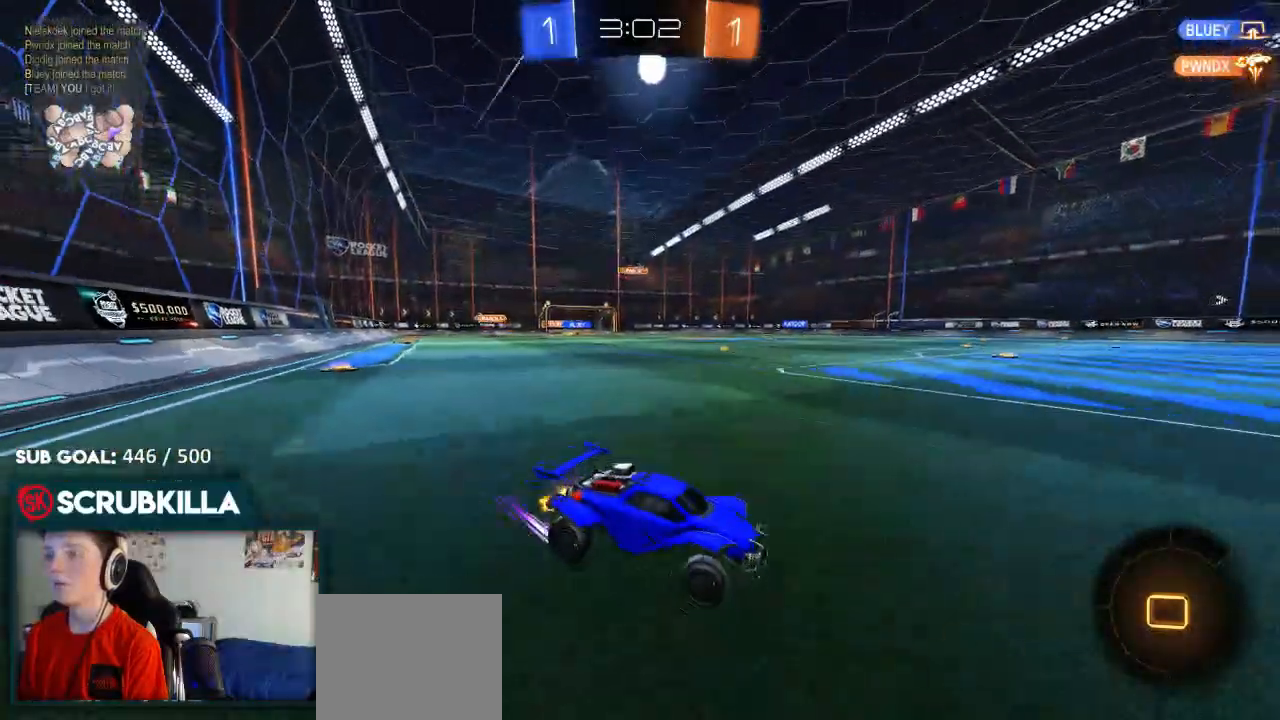
{"buttons": ["B", "R2"], "left_stick": "left", "right_stick": "center", "events": [[50, "B", "down"]]}
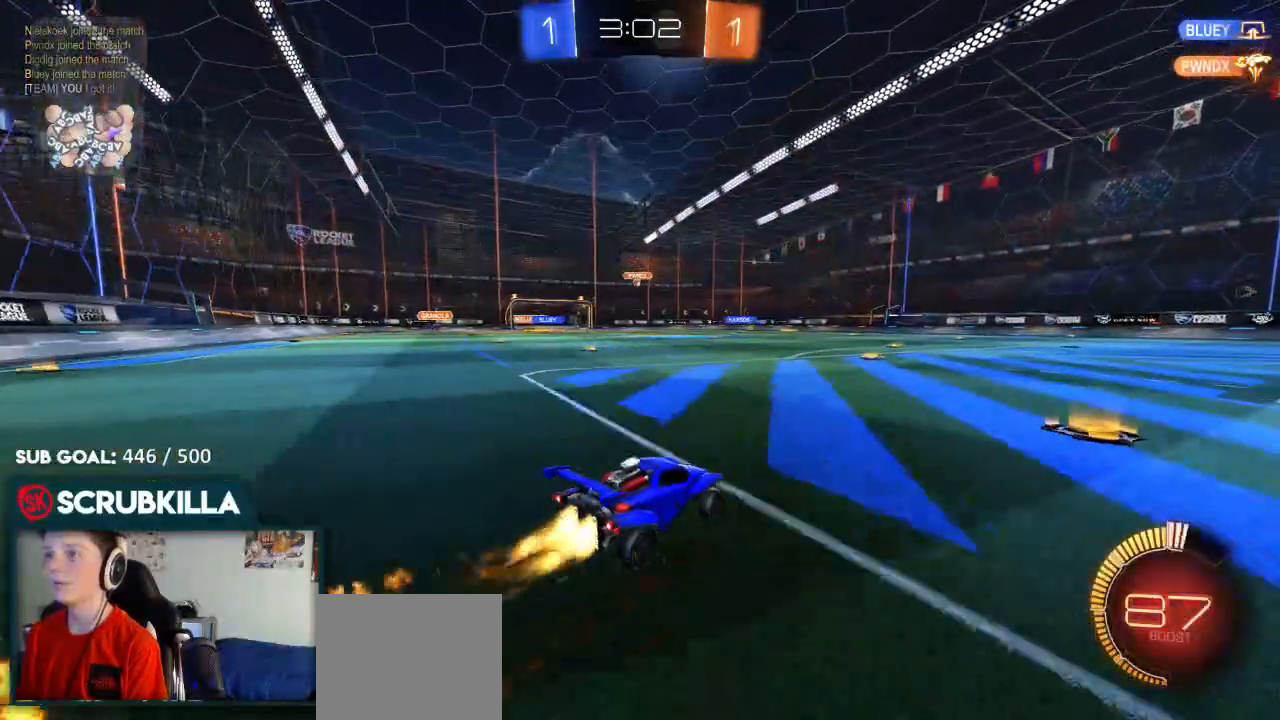
{"buttons": ["B", "R2"], "left_stick": "center", "right_stick": "center", "events": [[200, "left_stick", "down-left"], [300, "left_stick", "center"]]}
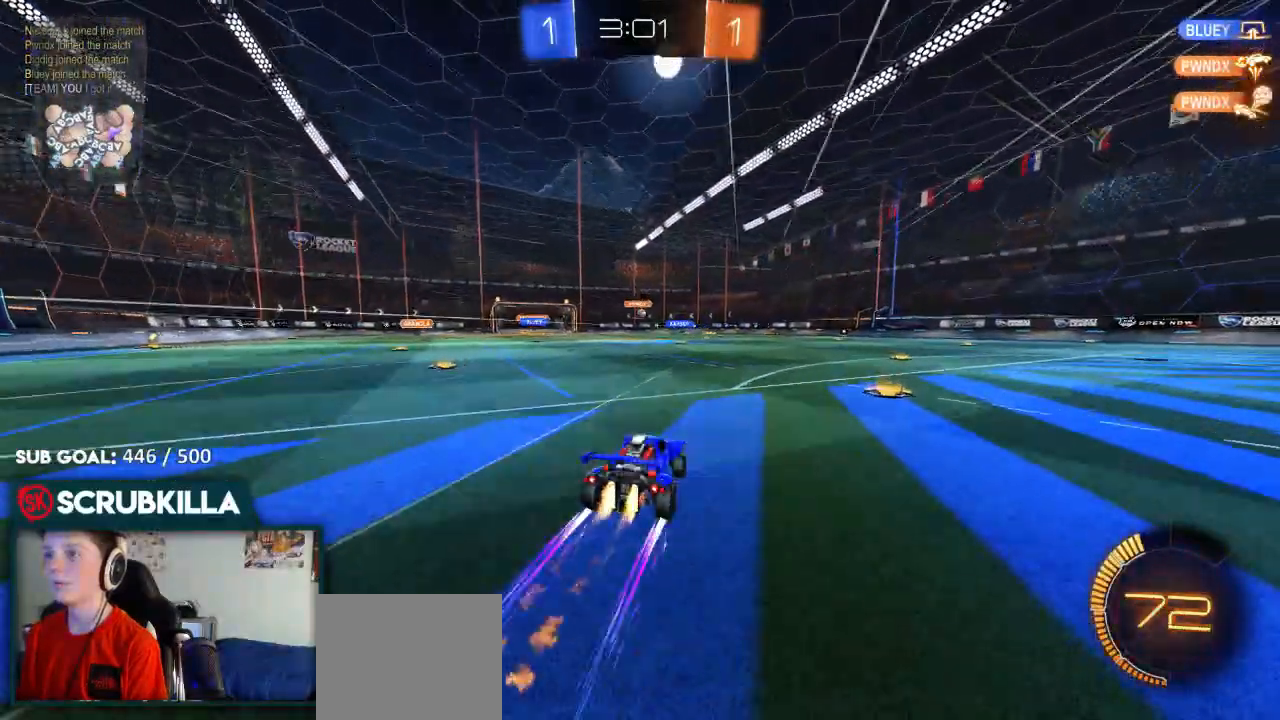
{"buttons": ["R2"], "left_stick": "down-left", "right_stick": "center", "events": [[233, "B", "up"], [417, "left_stick", "down-left"]]}
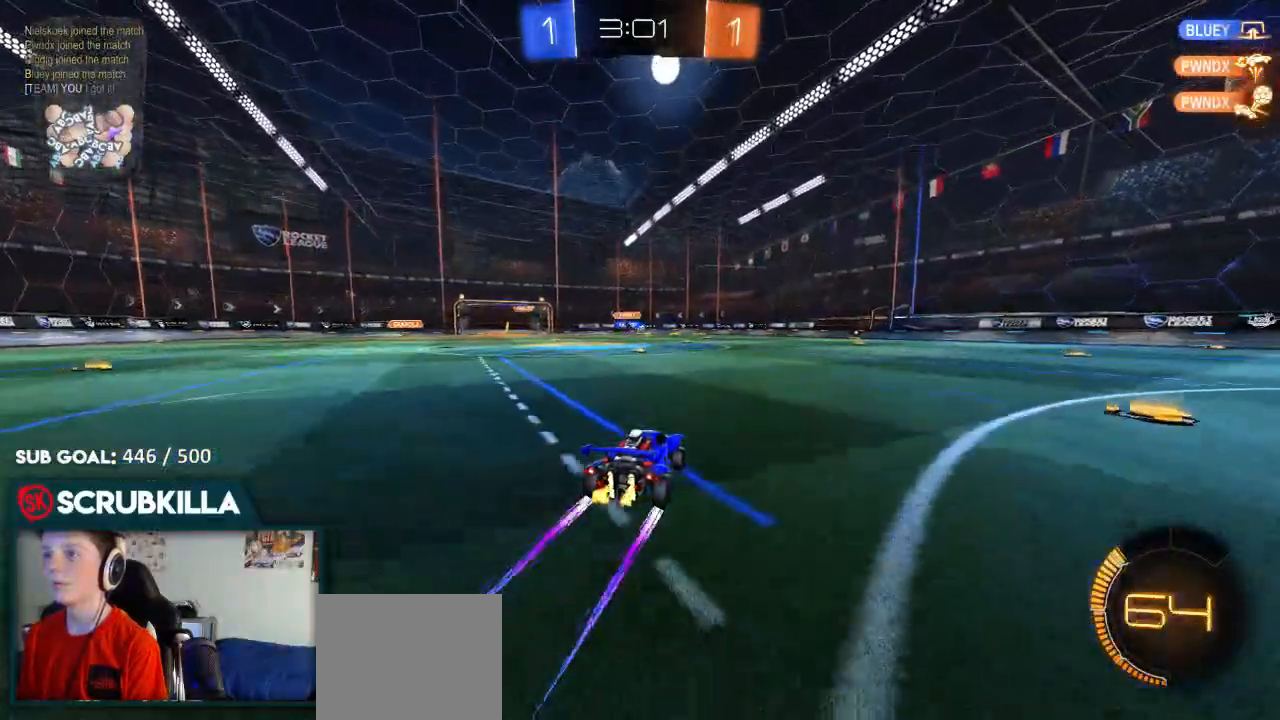
{"buttons": ["B", "R2"], "left_stick": "right", "right_stick": "center", "events": [[133, "left_stick", "center"], [300, "left_stick", "right"], [350, "B", "down"]]}
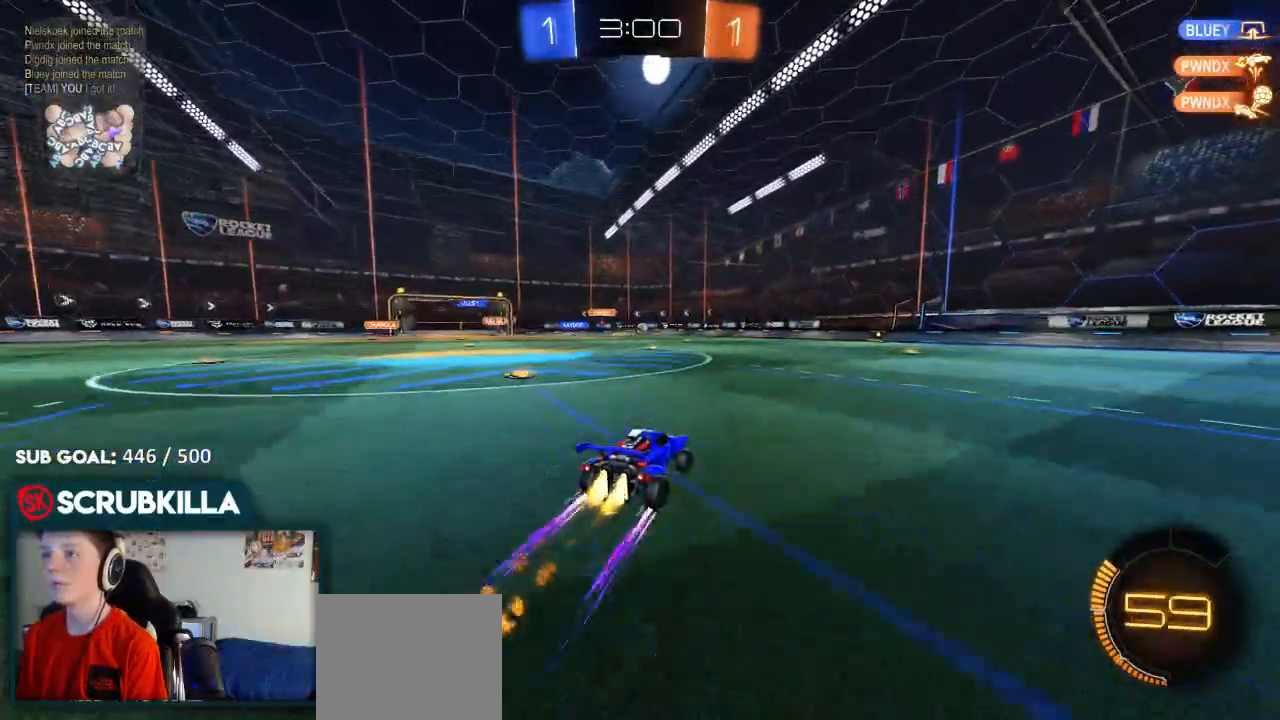
{"buttons": ["R2"], "left_stick": "up-right", "right_stick": "center", "events": [[50, "B", "up"], [50, "left_stick", "center"], [383, "left_stick", "up-right"]]}
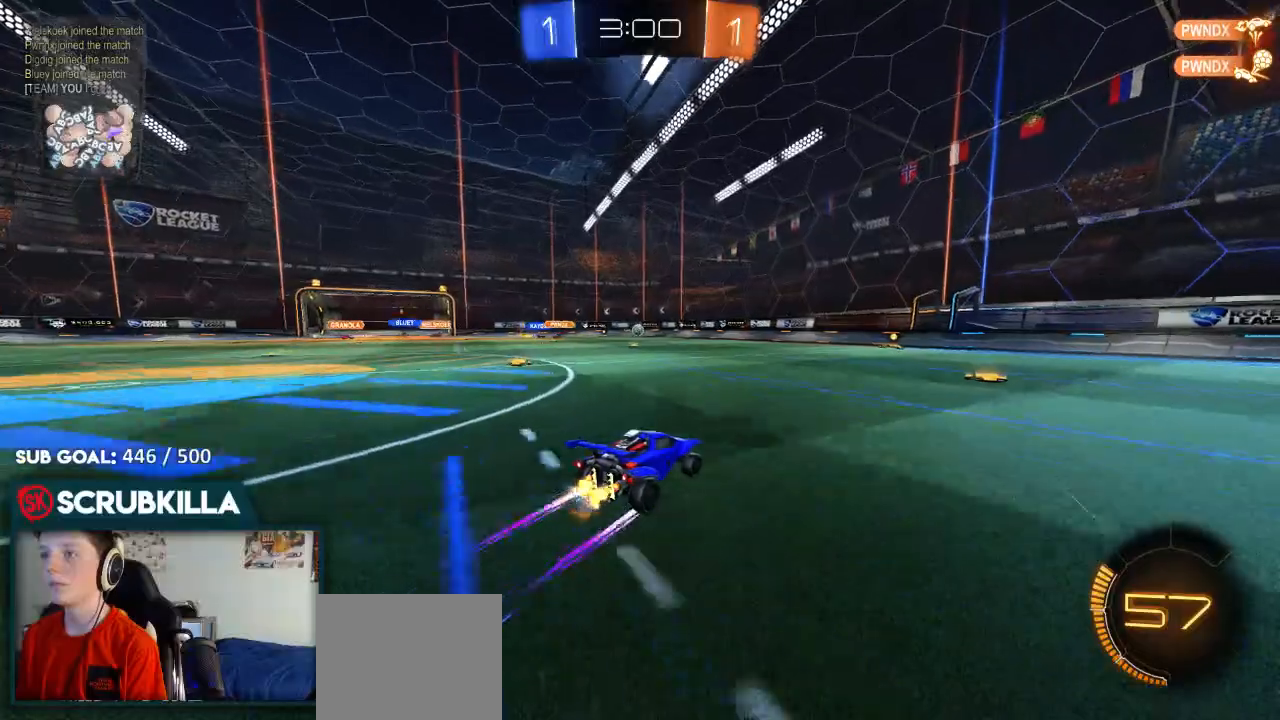
{"buttons": ["R2"], "left_stick": "center", "right_stick": "center", "events": [[100, "left_stick", "center"]]}
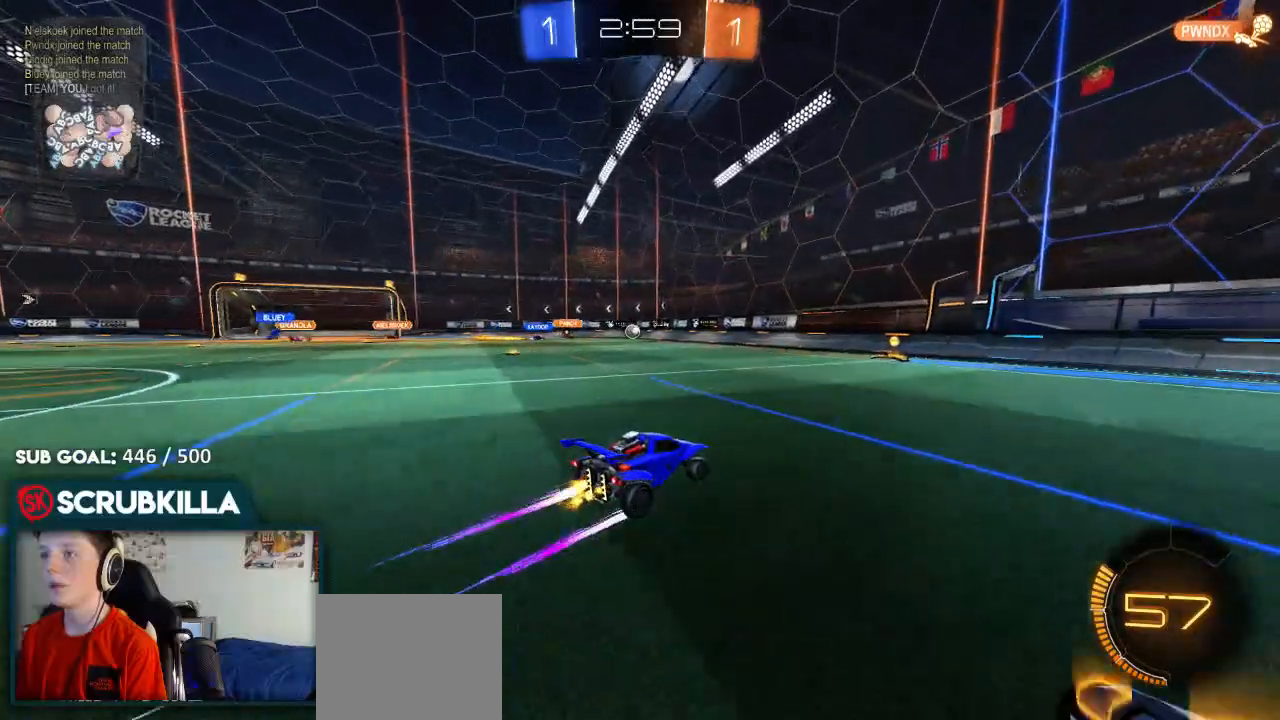
{"buttons": ["R2"], "left_stick": "left", "right_stick": "center", "events": [[467, "left_stick", "left"]]}
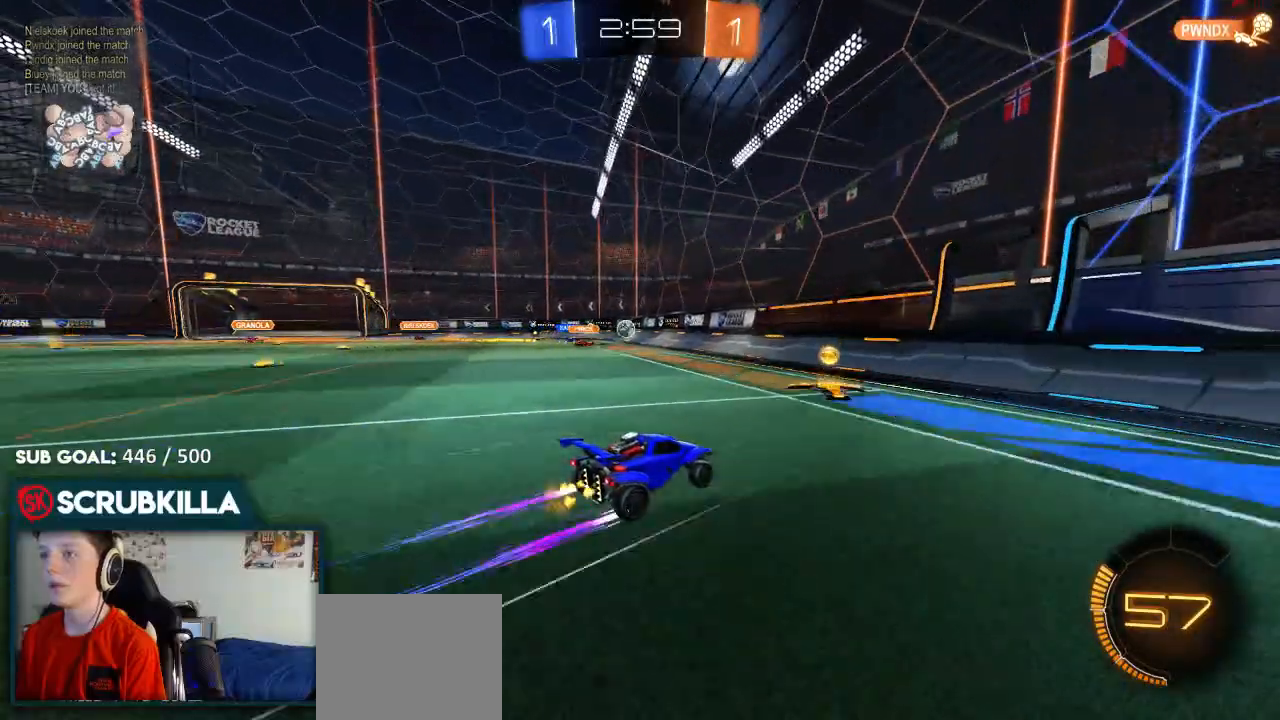
{"buttons": ["L2"], "left_stick": "left", "right_stick": "center", "events": [[250, "B", "down"], [317, "B", "up"], [383, "R2", "up"], [467, "L2", "down"]]}
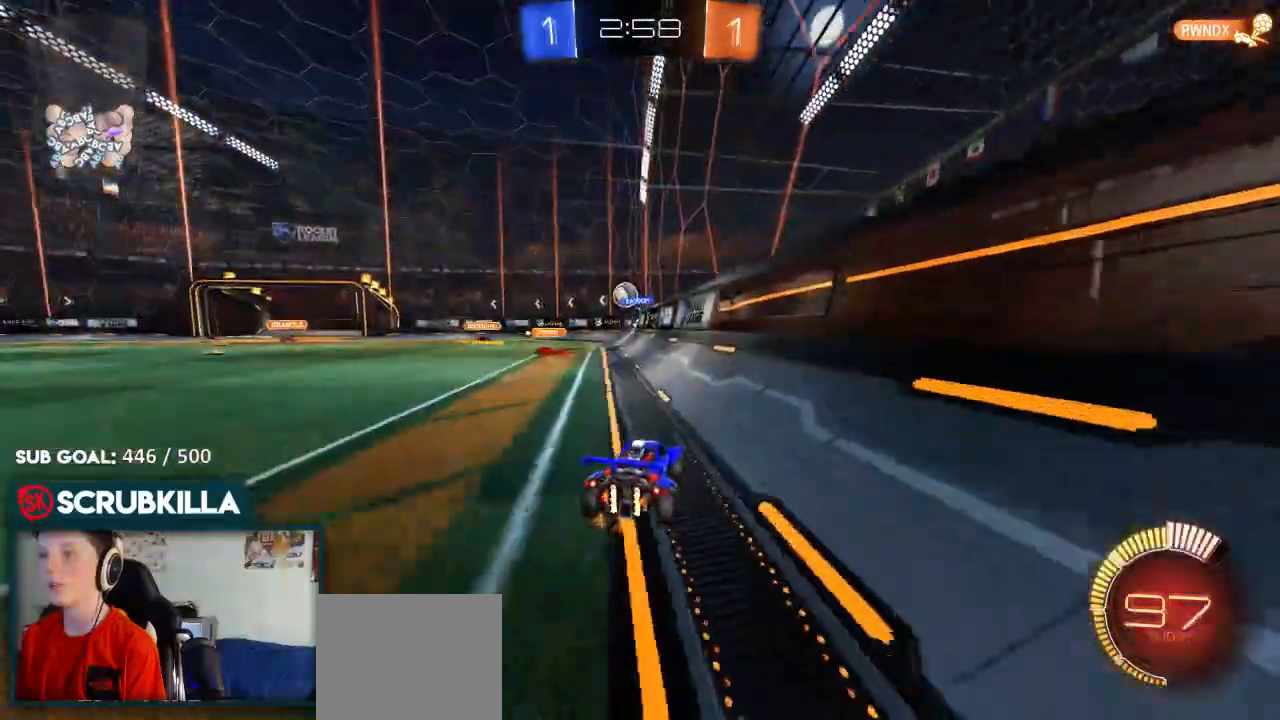
{"buttons": ["R2"], "left_stick": "left", "right_stick": "center", "events": [[83, "L2", "up"], [83, "R2", "down"], [150, "X", "down"], [217, "X", "up"]]}
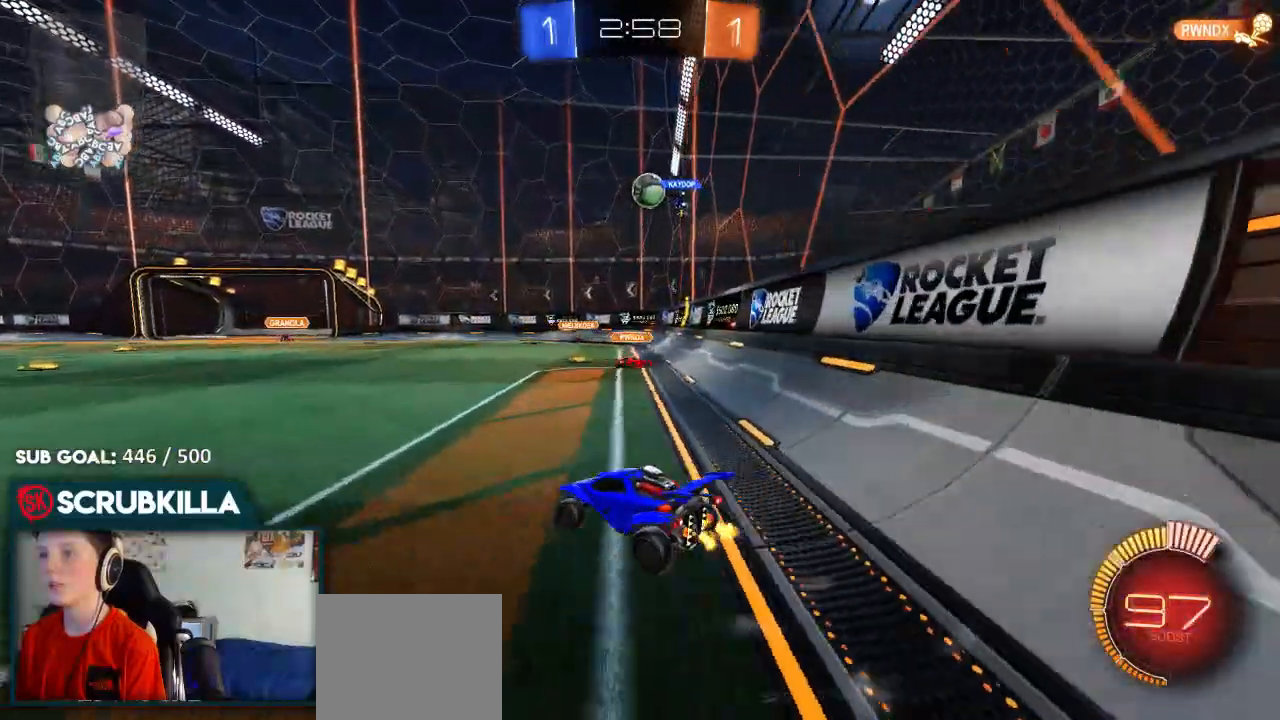
{"buttons": ["B", "R2"], "left_stick": "center", "right_stick": "center", "events": [[200, "left_stick", "center"], [300, "B", "down"]]}
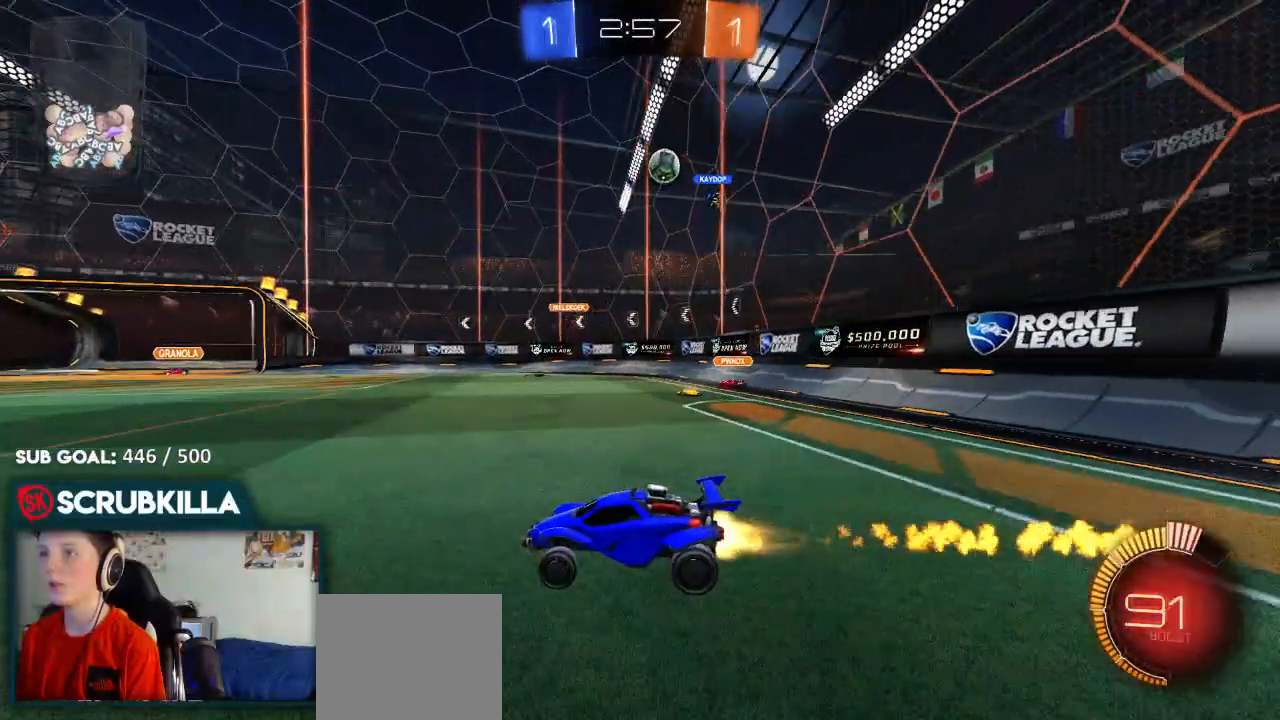
{"buttons": ["R2"], "left_stick": "down-left", "right_stick": "center", "events": [[50, "left_stick", "right"], [100, "B", "up"], [233, "left_stick", "center"], [283, "left_stick", "down-left"]]}
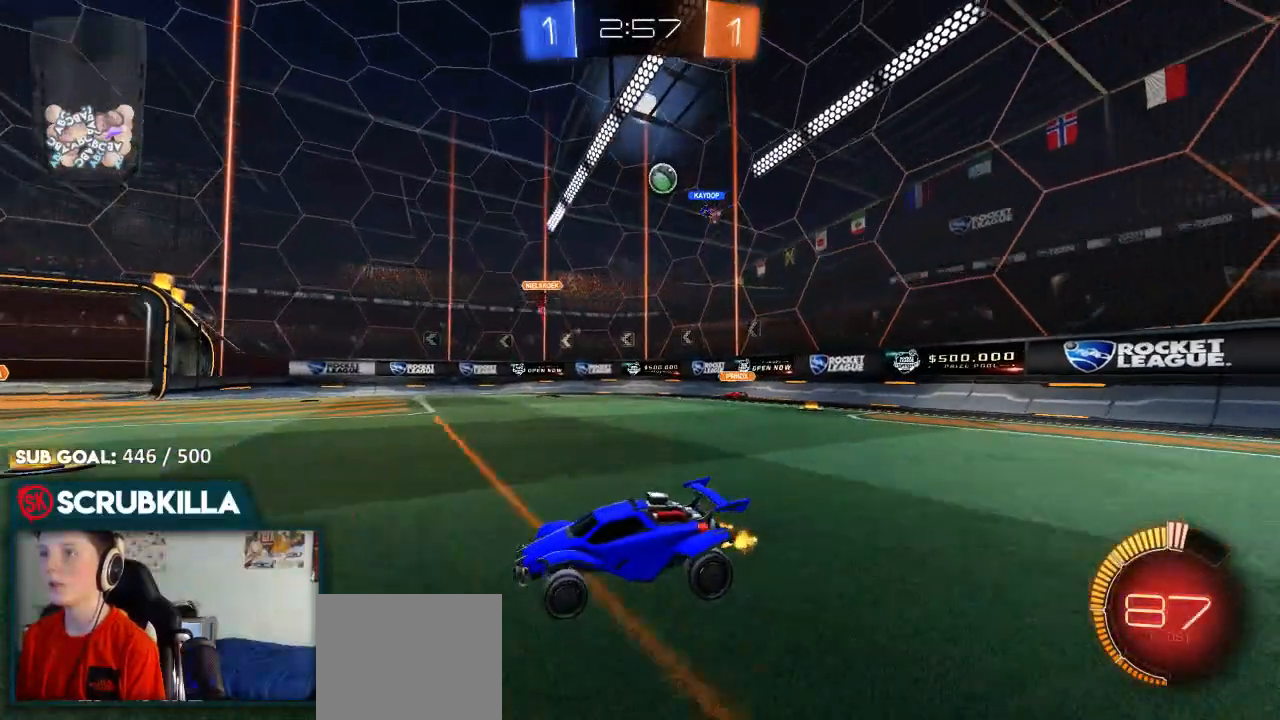
{"buttons": [], "left_stick": "right", "right_stick": "center", "events": [[67, "left_stick", "center"], [150, "R2", "up"], [233, "left_stick", "right"], [300, "R2", "down"], [400, "R2", "up"]]}
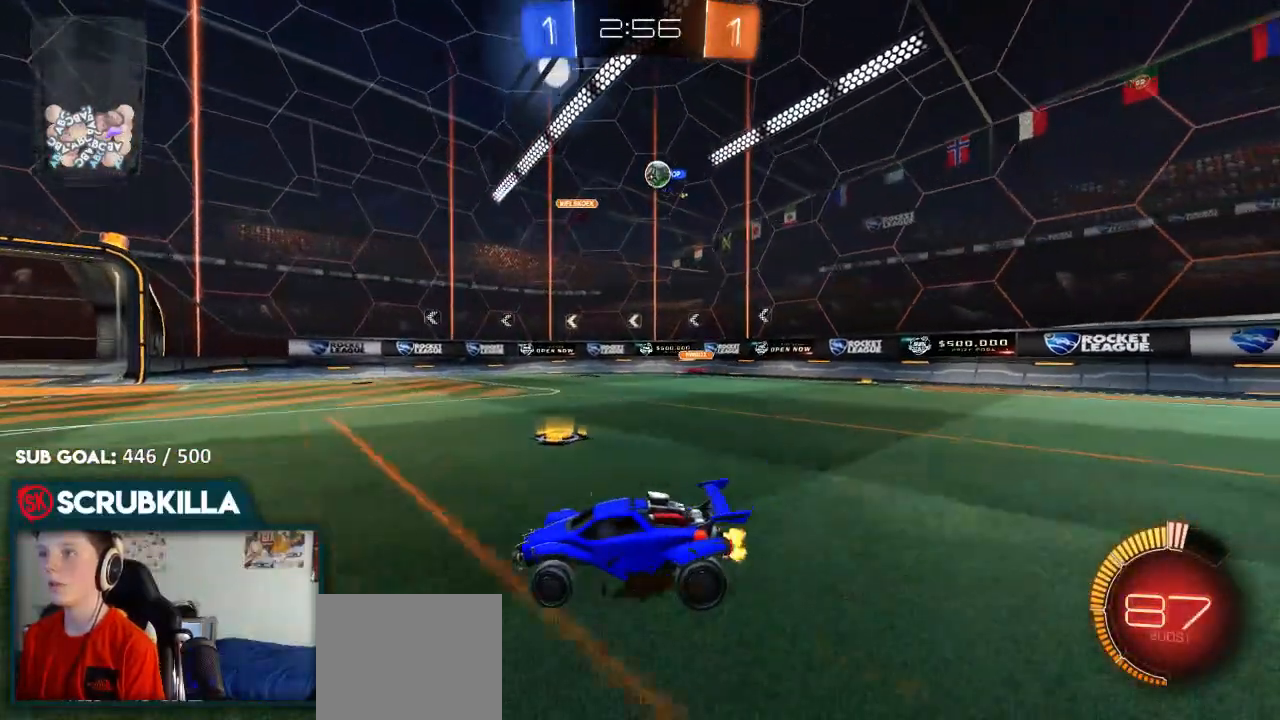
{"buttons": ["R2"], "left_stick": "left", "right_stick": "center", "events": [[117, "L2", "down"], [400, "L2", "up"], [400, "R2", "down"], [467, "left_stick", "left"]]}
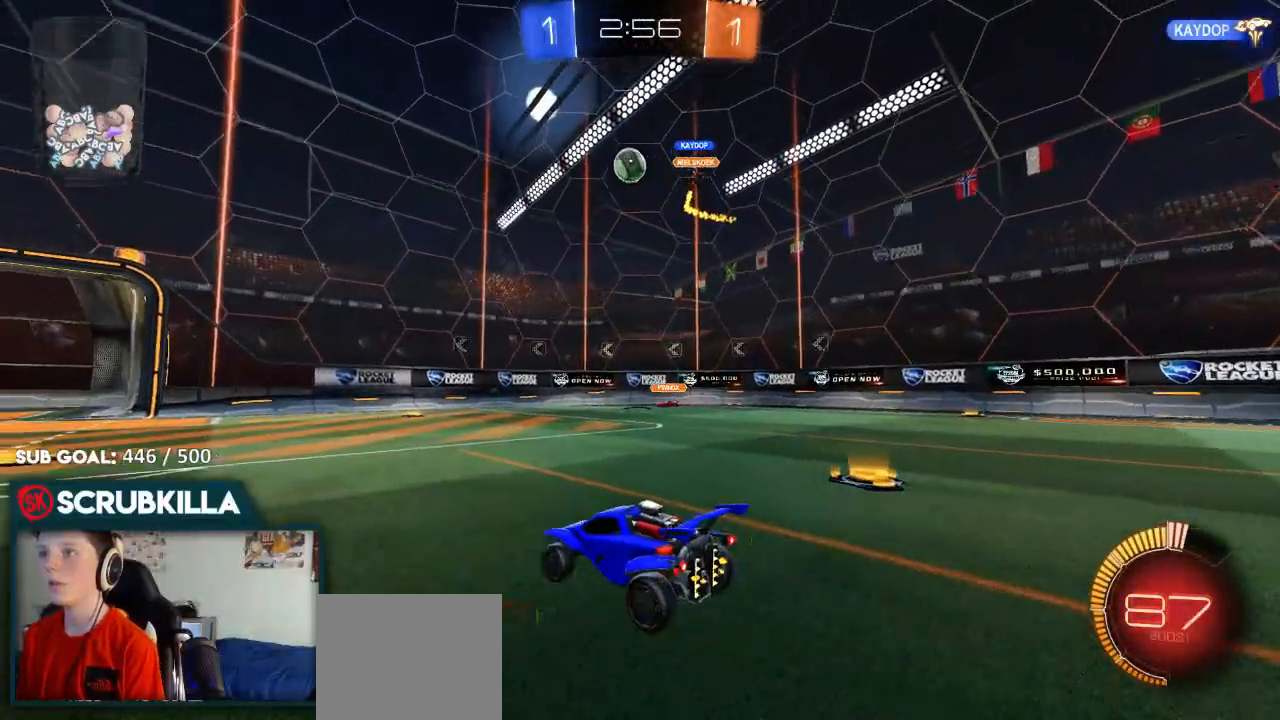
{"buttons": ["A", "B", "X", "R2"], "left_stick": "down-right", "right_stick": "center", "events": [[167, "B", "down"], [250, "A", "down"], [250, "X", "down"], [250, "left_stick", "down"], [383, "X", "up"], [383, "left_stick", "center"], [483, "X", "down"], [483, "left_stick", "down-right"]]}
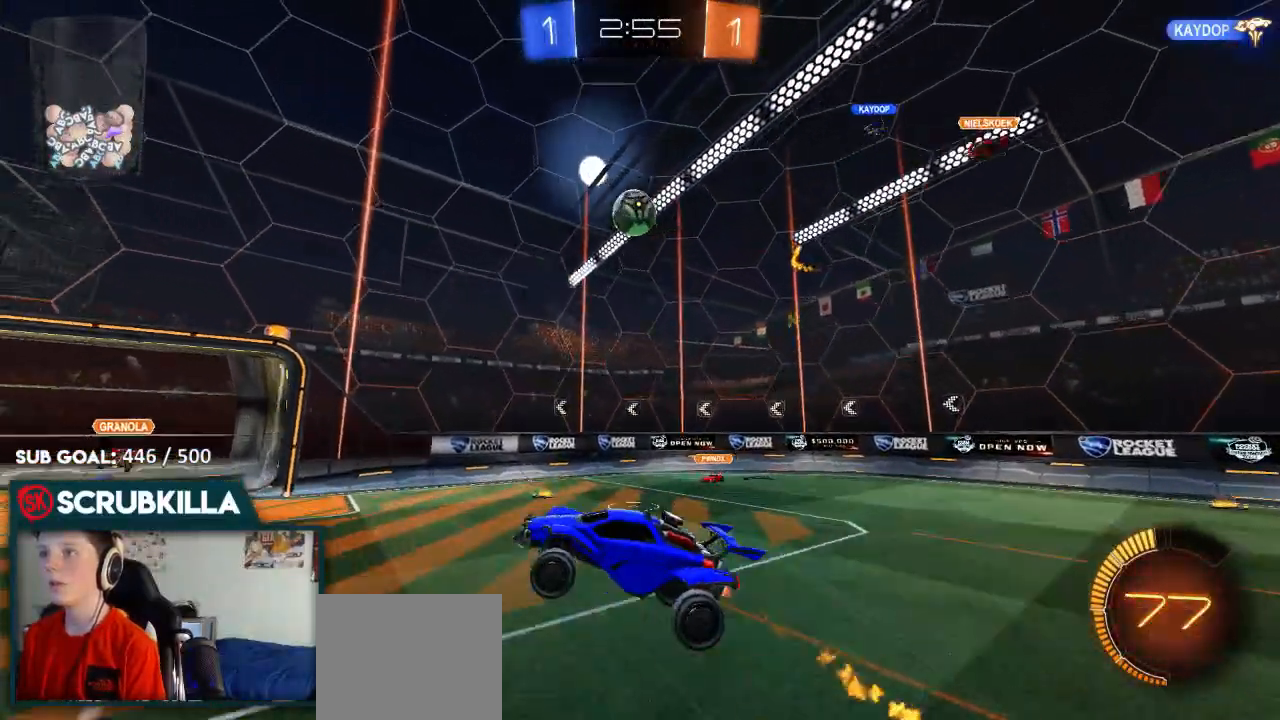
{"buttons": ["B", "R2"], "left_stick": "up", "right_stick": "center", "events": [[50, "A", "up"], [50, "B", "up"], [267, "X", "up"], [317, "B", "down"], [317, "left_stick", "left"], [383, "left_stick", "up-left"], [483, "left_stick", "up"]]}
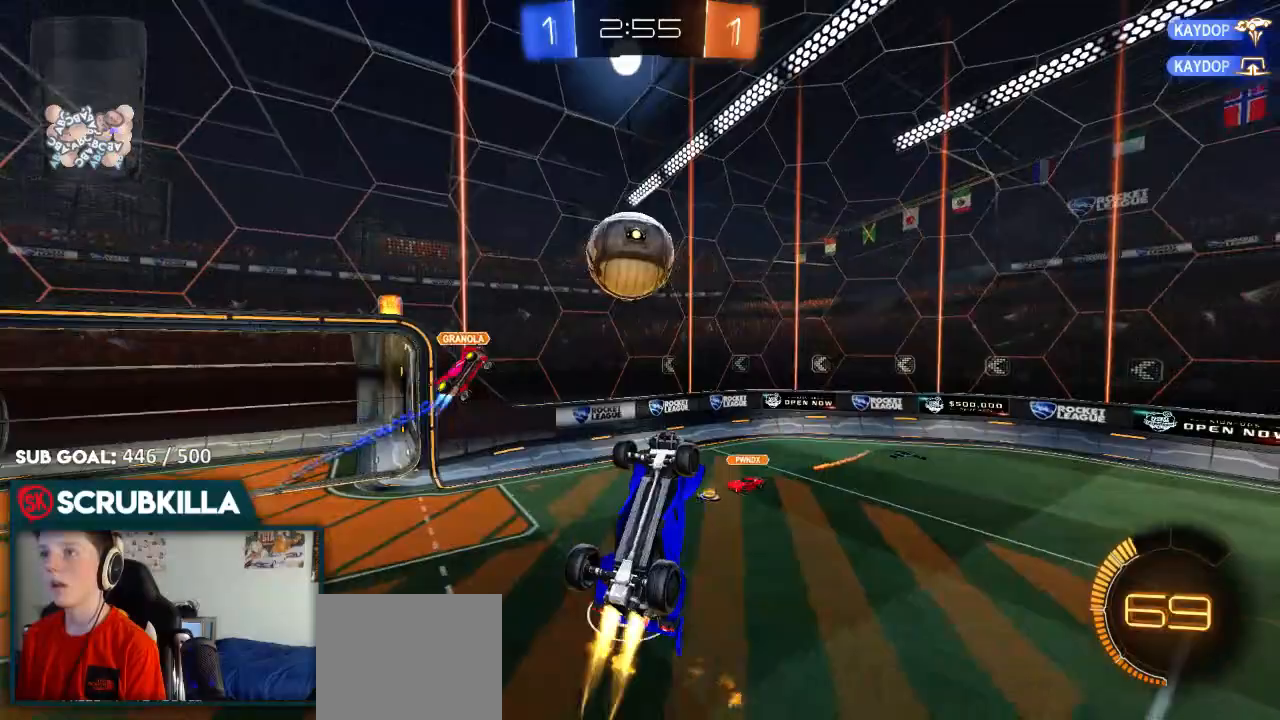
{"buttons": ["B", "R2"], "left_stick": "down-right", "right_stick": "center", "events": [[300, "left_stick", "up-right"], [433, "B", "up"], [433, "left_stick", "down-right"], [500, "B", "down"]]}
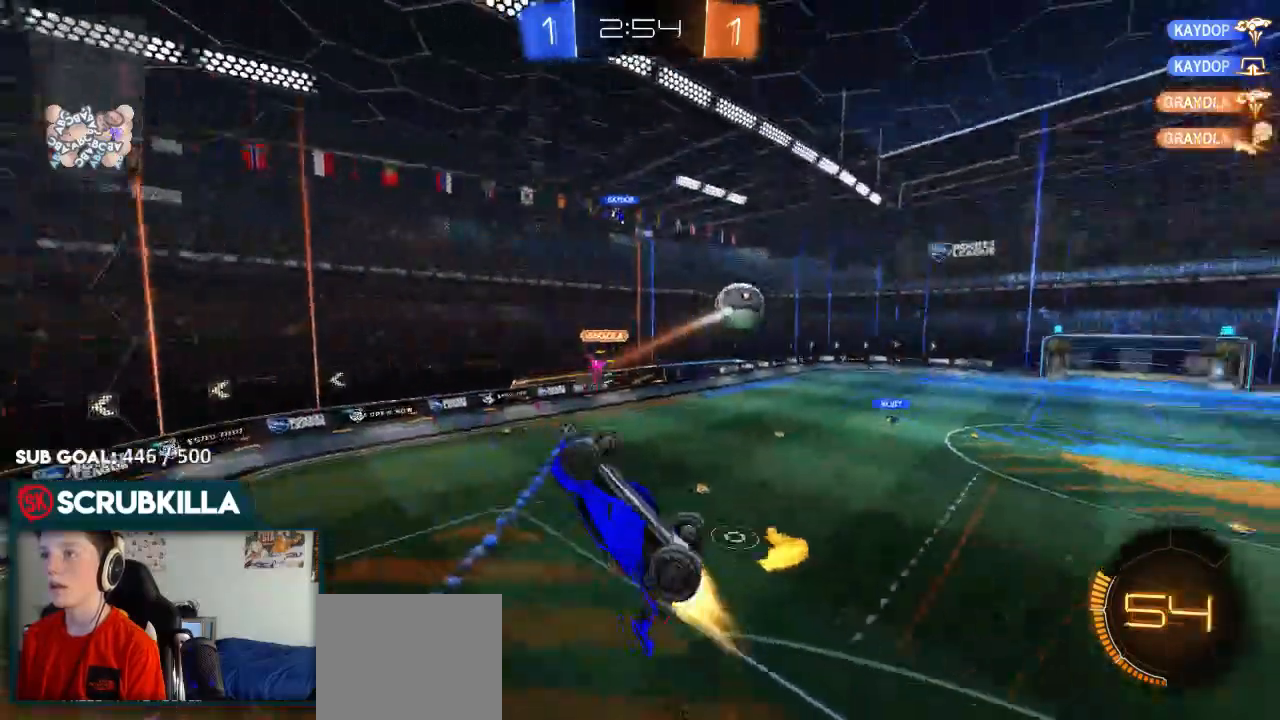
{"buttons": ["X", "R2"], "left_stick": "down-right", "right_stick": "center", "events": [[267, "A", "down"], [317, "B", "up"], [317, "X", "down"], [400, "A", "up"]]}